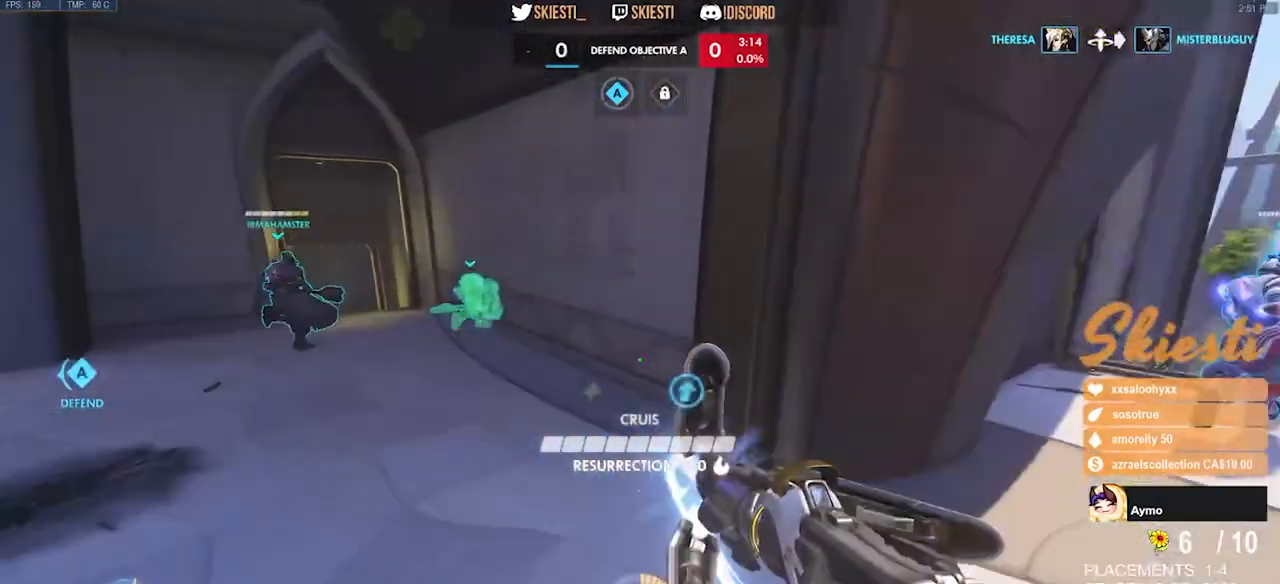
Gameplay with keyboard and mouse; each line is a JSON object with the keys and mouse buttons held at the frame after it. "events" lists presses ("down") and releases ("up") of "a", "ctrl", "d", "e", "q", "s", "shift", "space", "w", "mouse_left", "mouse_wheel", "mouse_right", "mouse_mb4" and "mouse_mb5" between this image and that frame as [ms after this image, input, new state], when the widget could be followed in between. "mouse_left", "mouse_wheel", "mouse_right", "mouse_mb4", "mouse_mb5" = the "left", "wheel", "right", "mb4", "mb5" buttons of the "mouse" list. No other keys are recorded. "wheel" means that the mouse wheel is clicked or scrolled. Mouse movement is not recorded.
{"keys": ["a", "w"], "mouse": ["left"], "events": []}
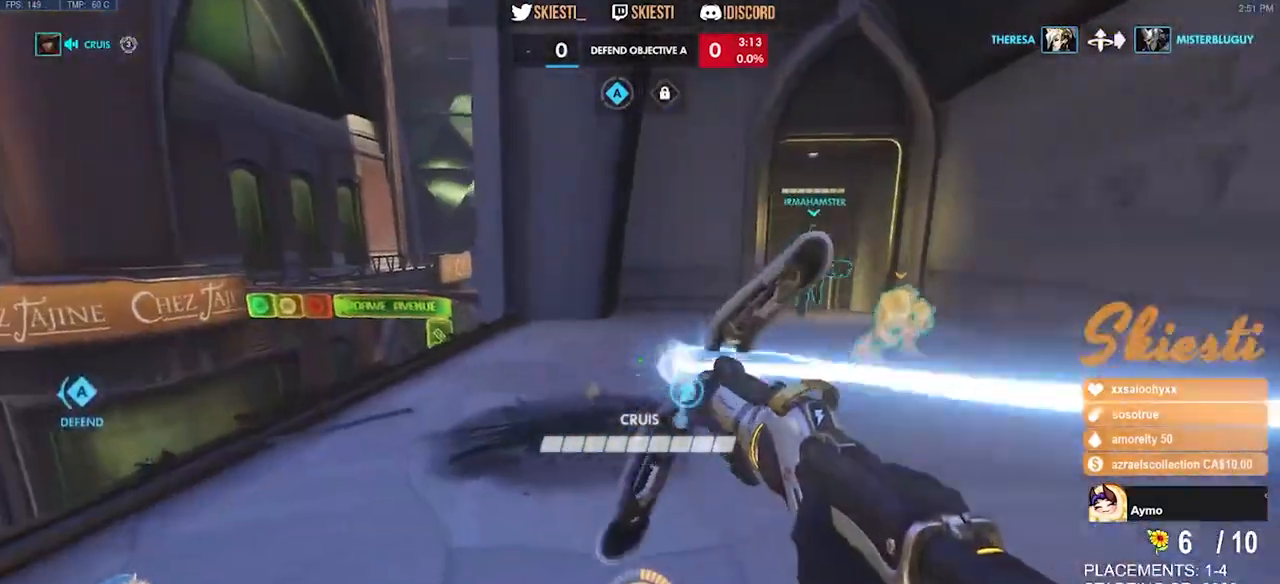
{"keys": ["shift", "w"], "mouse": ["left"], "events": [[166, "shift", "down"], [416, "a", "up"]]}
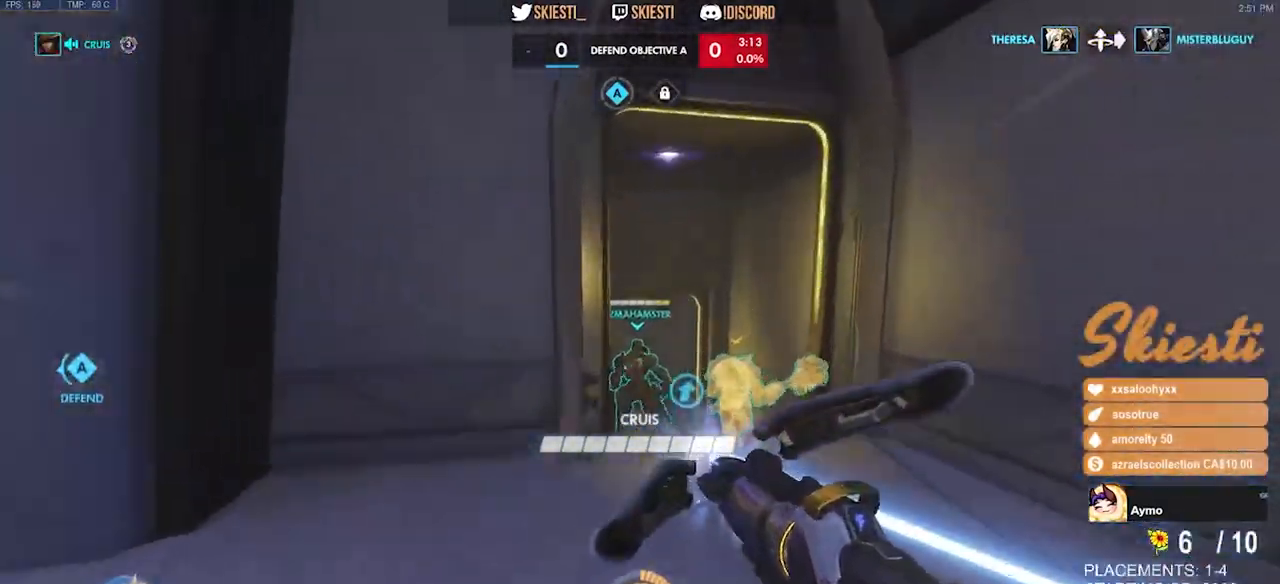
{"keys": ["a", "s"], "mouse": ["left", "right"], "events": [[16, "d", "down"], [100, "shift", "up"], [200, "a", "down"], [216, "mouse_left", "up"], [266, "d", "up"], [316, "mouse_left", "down"], [316, "w", "up"], [416, "mouse_right", "down"], [483, "s", "down"]]}
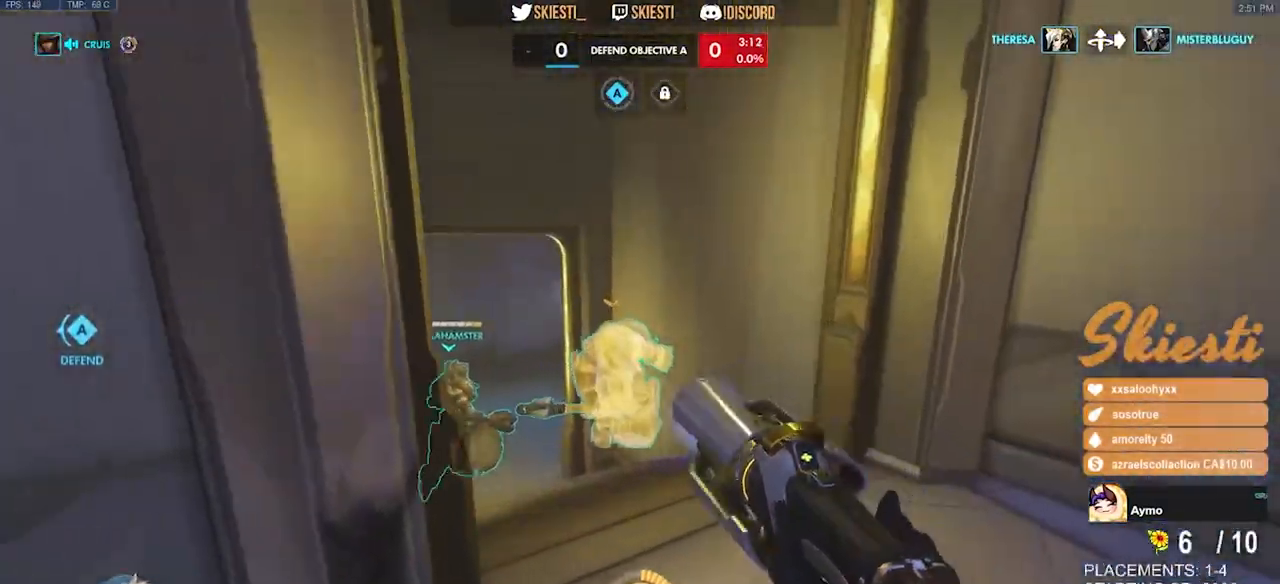
{"keys": ["a", "w"], "mouse": ["left"], "events": [[83, "a", "up"], [100, "d", "down"], [150, "s", "up"], [300, "w", "down"], [383, "mouse_right", "up"], [466, "a", "down"], [466, "d", "up"]]}
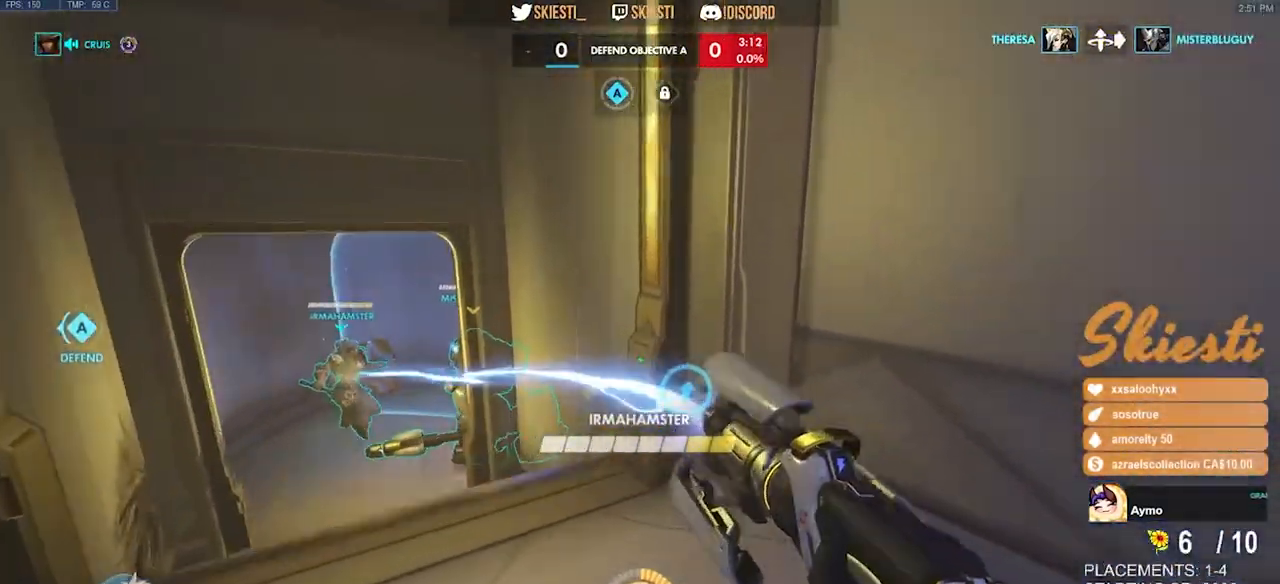
{"keys": ["d"], "mouse": ["right"], "events": [[50, "w", "up"], [233, "s", "down"], [316, "a", "up"], [383, "d", "down"], [416, "mouse_left", "up"], [433, "s", "up"], [466, "mouse_right", "down"]]}
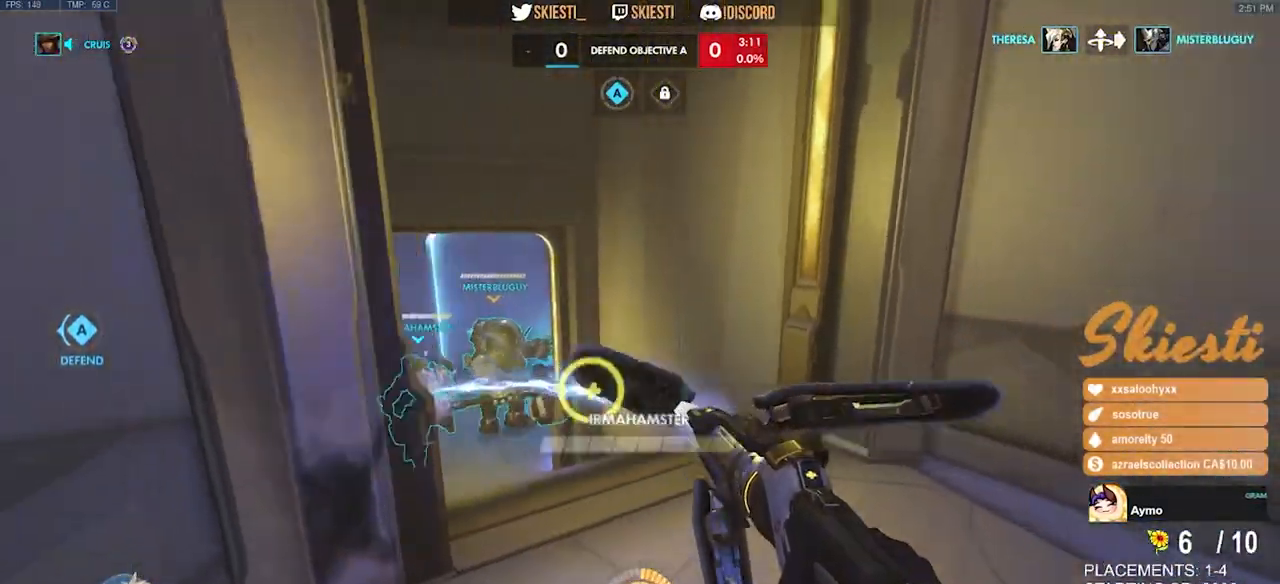
{"keys": ["d", "w"], "mouse": ["right"], "events": [[383, "w", "down"]]}
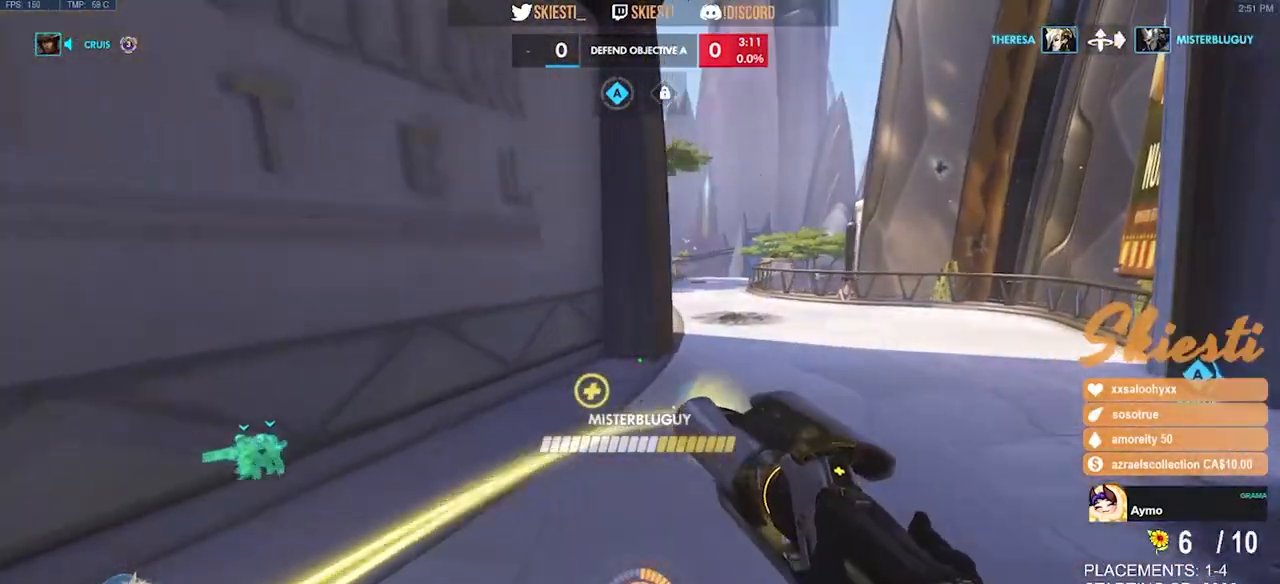
{"keys": ["d", "shift", "w"], "mouse": ["right"], "events": [[33, "space", "down"], [116, "mouse_left", "down"], [250, "shift", "down"], [266, "space", "up"], [466, "mouse_left", "up"]]}
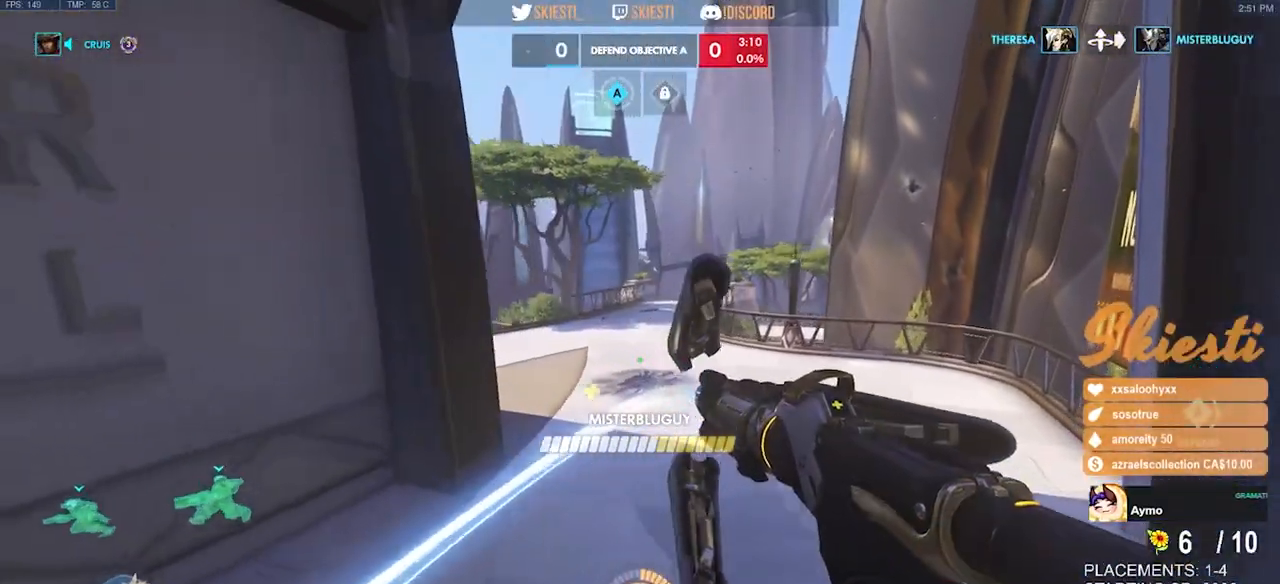
{"keys": ["d", "w"], "mouse": ["left"], "events": [[183, "mouse_left", "down"], [233, "shift", "up"], [316, "mouse_right", "up"]]}
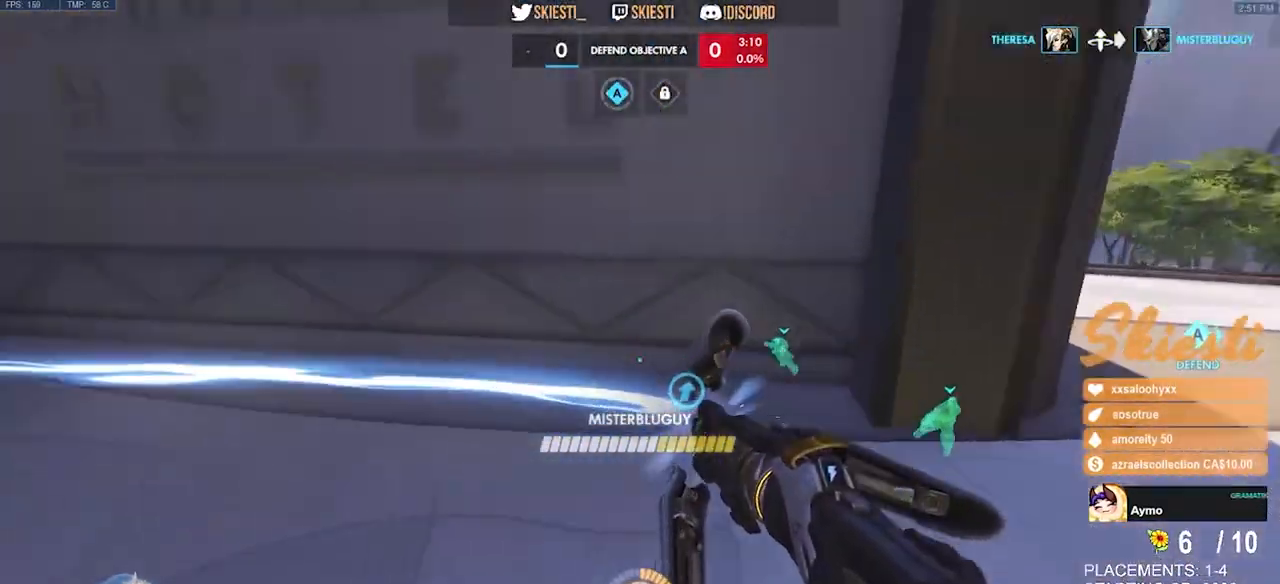
{"keys": ["d"], "mouse": ["left"], "events": [[83, "w", "up"], [283, "s", "down"], [400, "s", "up"]]}
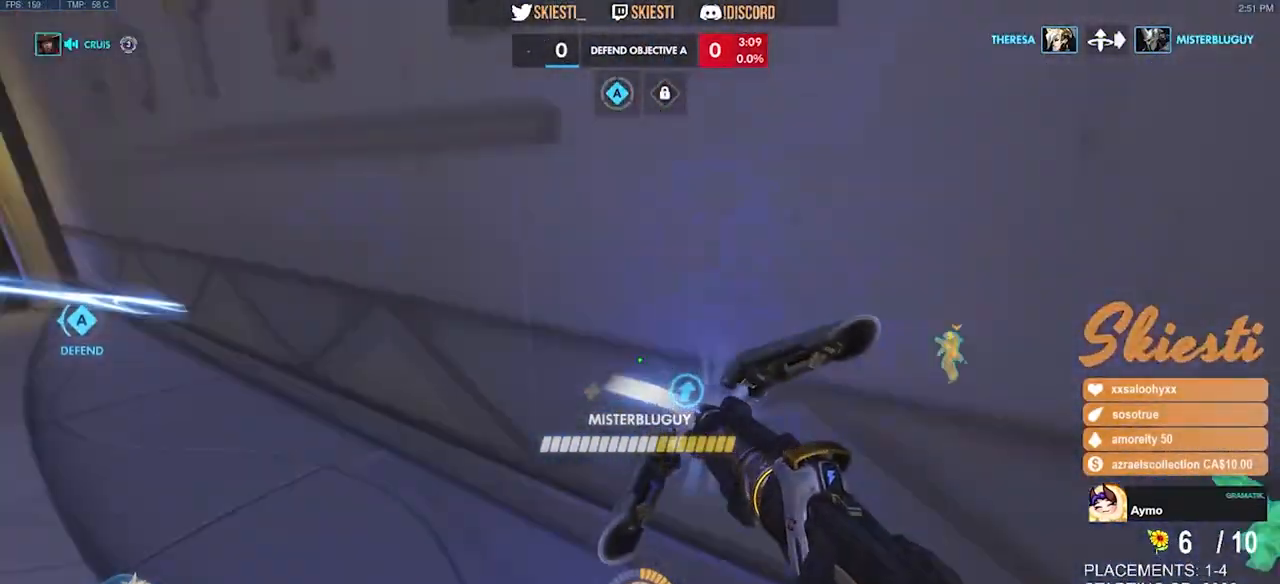
{"keys": ["d", "w"], "mouse": ["left"], "events": [[150, "w", "down"]]}
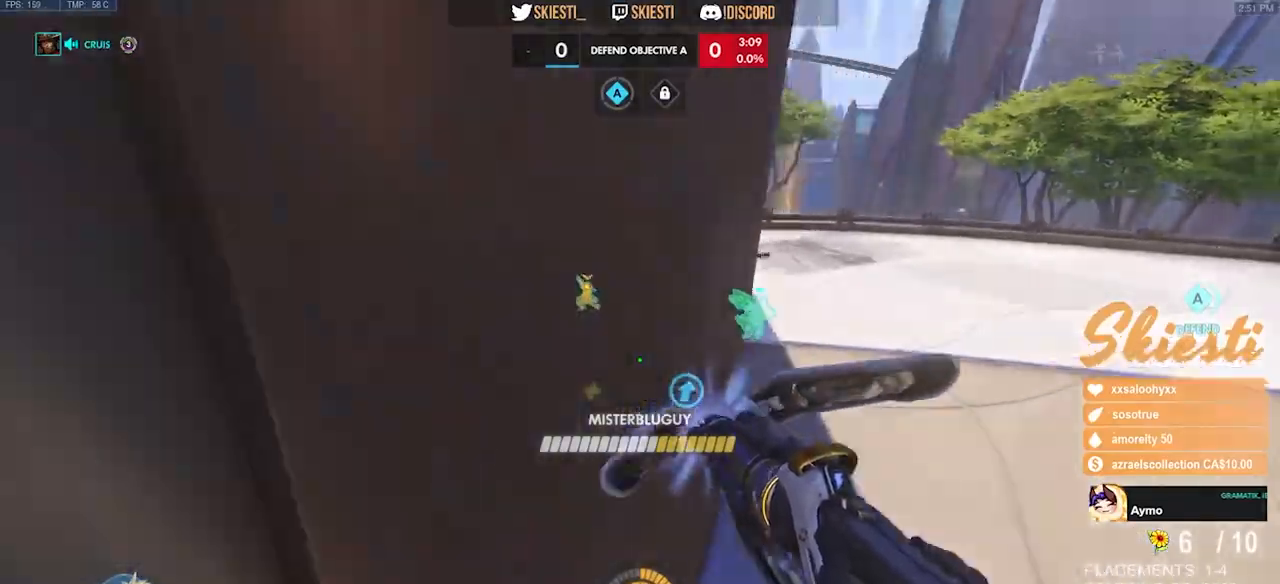
{"keys": ["d", "space", "w"], "mouse": ["left"], "events": [[500, "space", "down"]]}
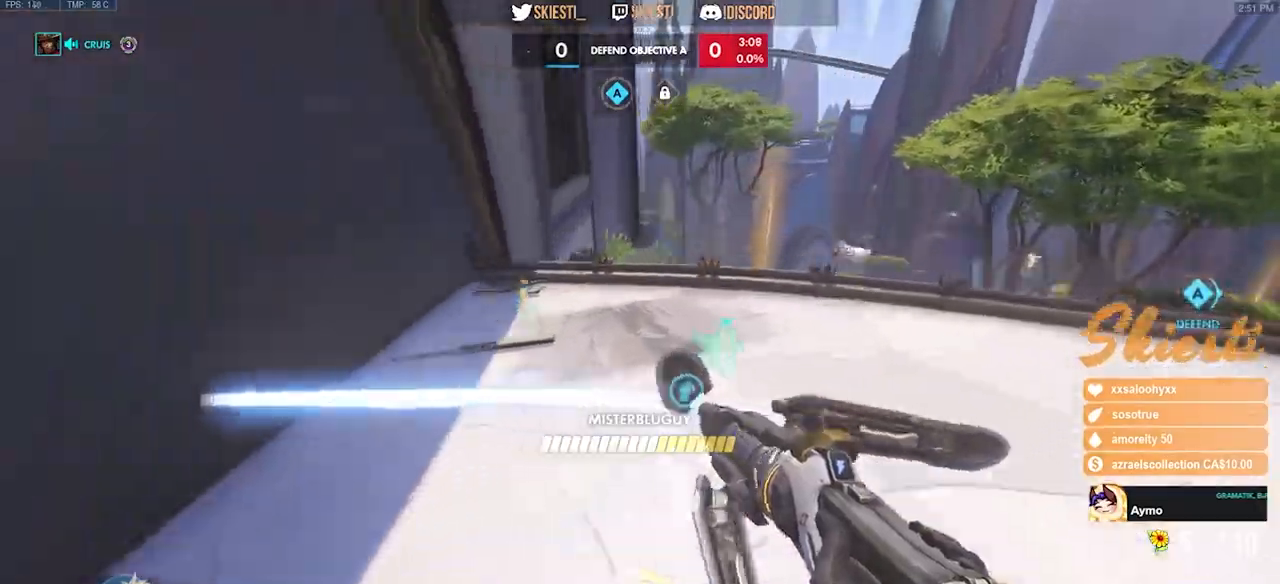
{"keys": ["d", "shift", "w"], "mouse": ["left"]}
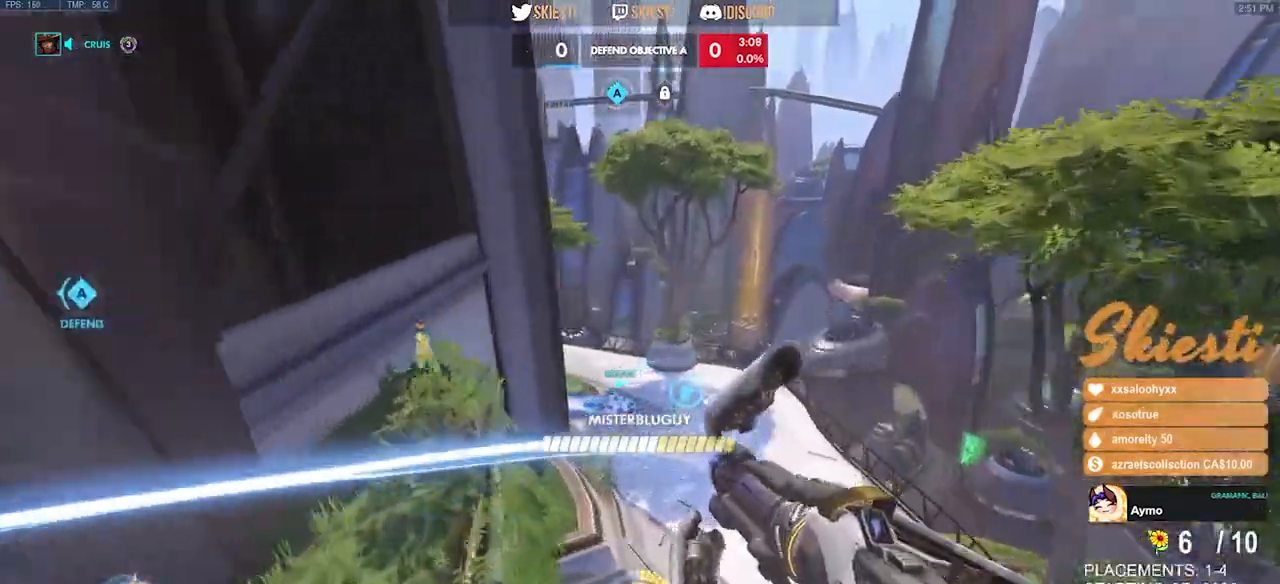
{"keys": ["shift", "space", "w"], "mouse": ["left"], "events": [[216, "space", "down"], [266, "mouse_left", "up"], [333, "mouse_left", "down"], [500, "d", "up"]]}
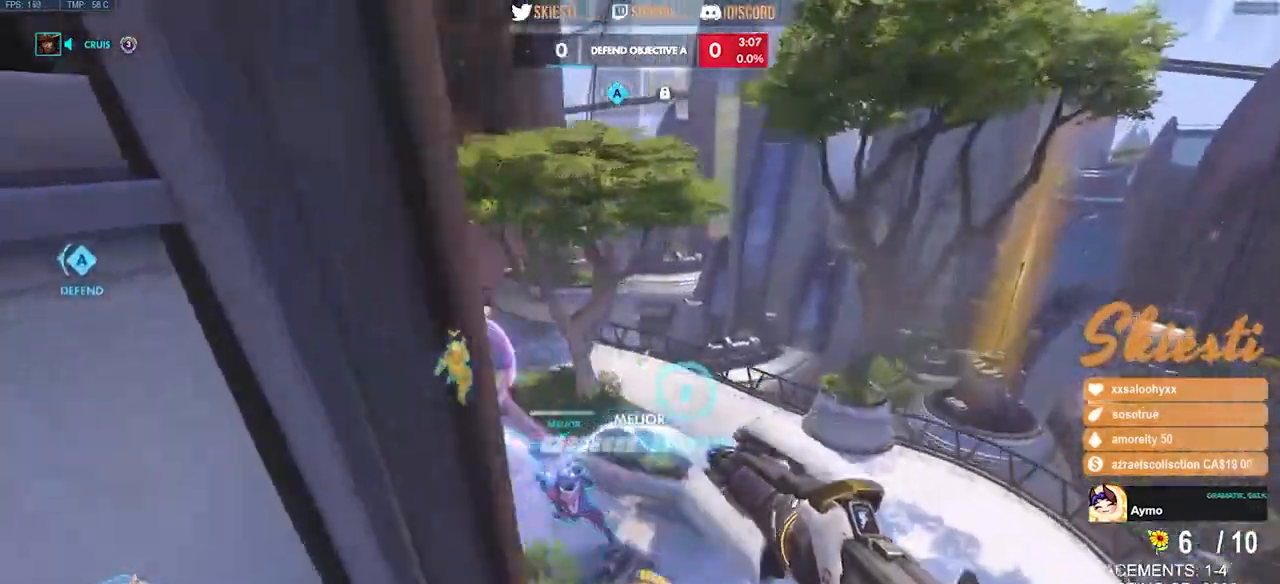
{"keys": ["d"], "mouse": ["right"], "events": [[233, "mouse_left", "up"], [250, "mouse_right", "down"], [250, "space", "up"], [300, "shift", "up"], [316, "d", "down"], [350, "w", "up"]]}
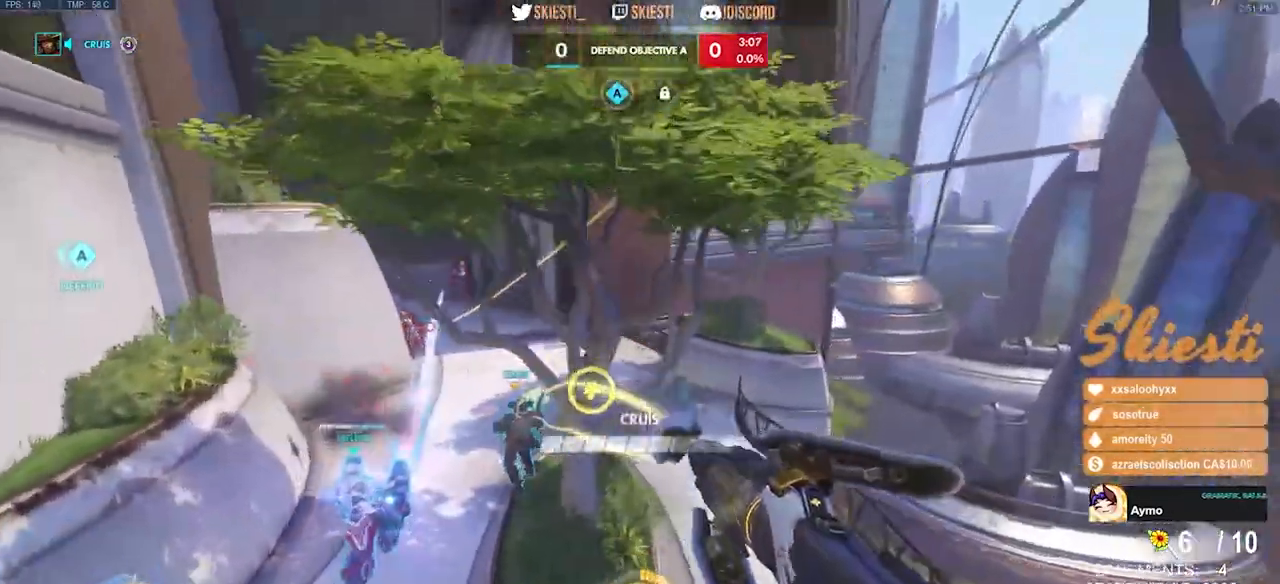
{"keys": ["a", "space"], "mouse": ["right"]}
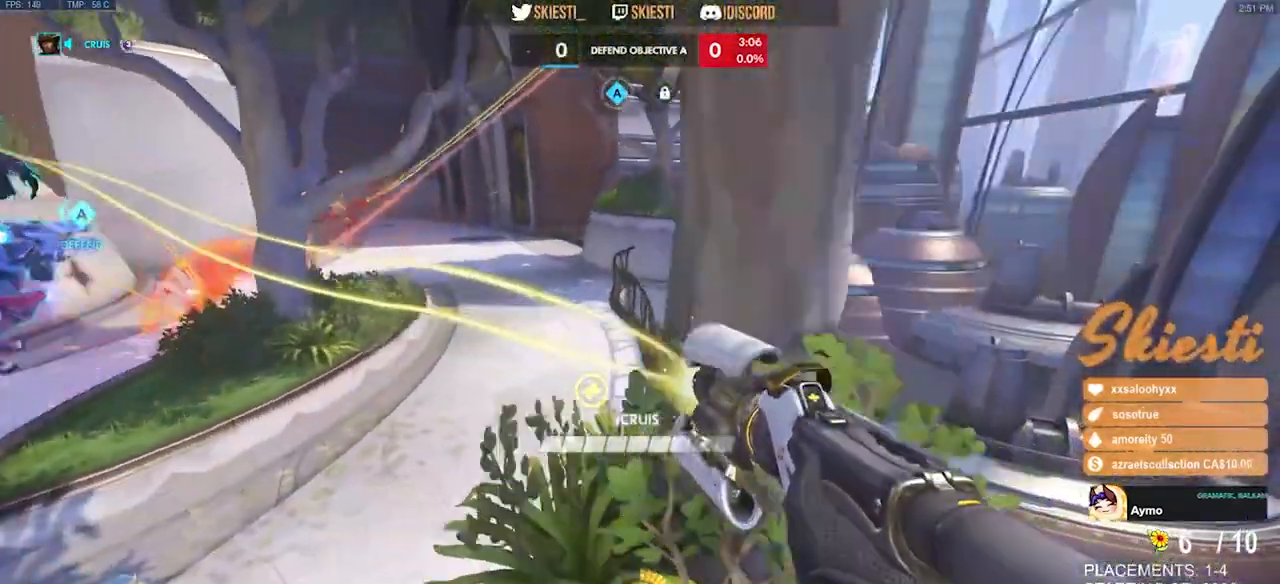
{"keys": ["a"], "mouse": ["right"], "events": [[466, "space", "up"]]}
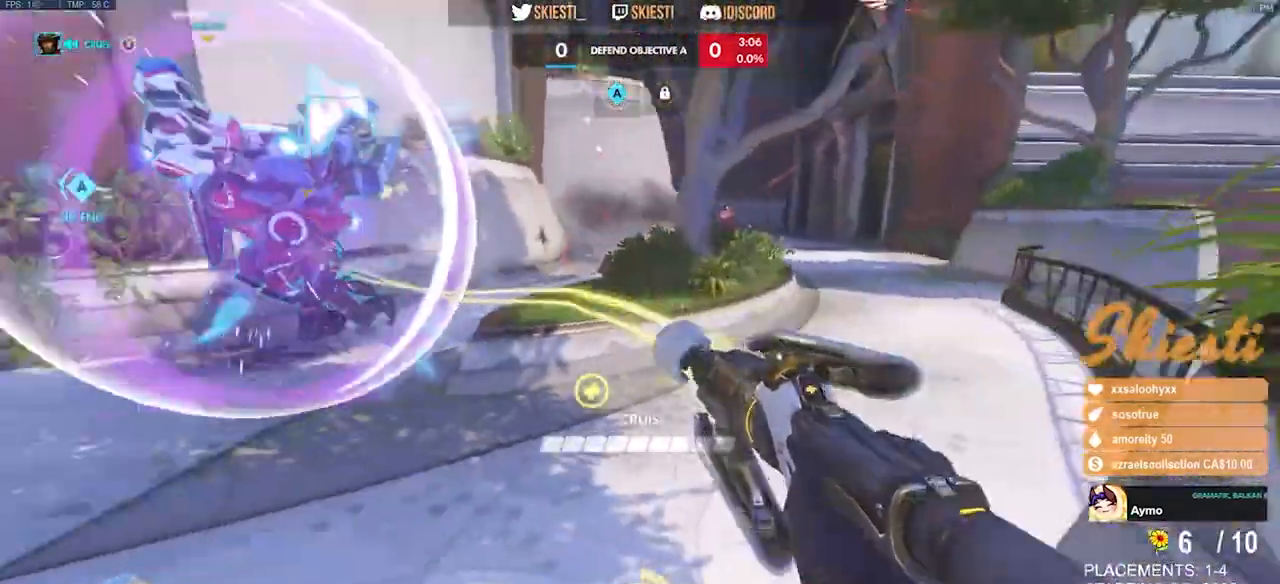
{"keys": ["a", "s"], "mouse": ["right"], "events": [[183, "w", "down"], [300, "w", "up"], [466, "s", "down"]]}
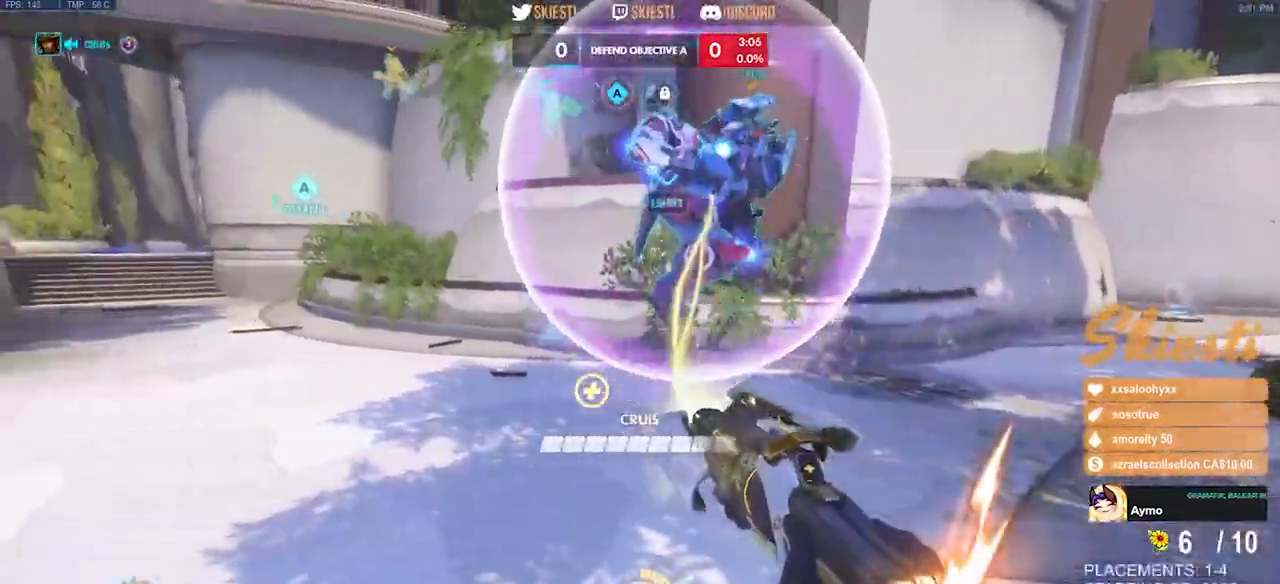
{"keys": ["d", "s"], "mouse": ["left", "right"], "events": [[50, "a", "up"], [50, "d", "down"], [500, "mouse_left", "down"]]}
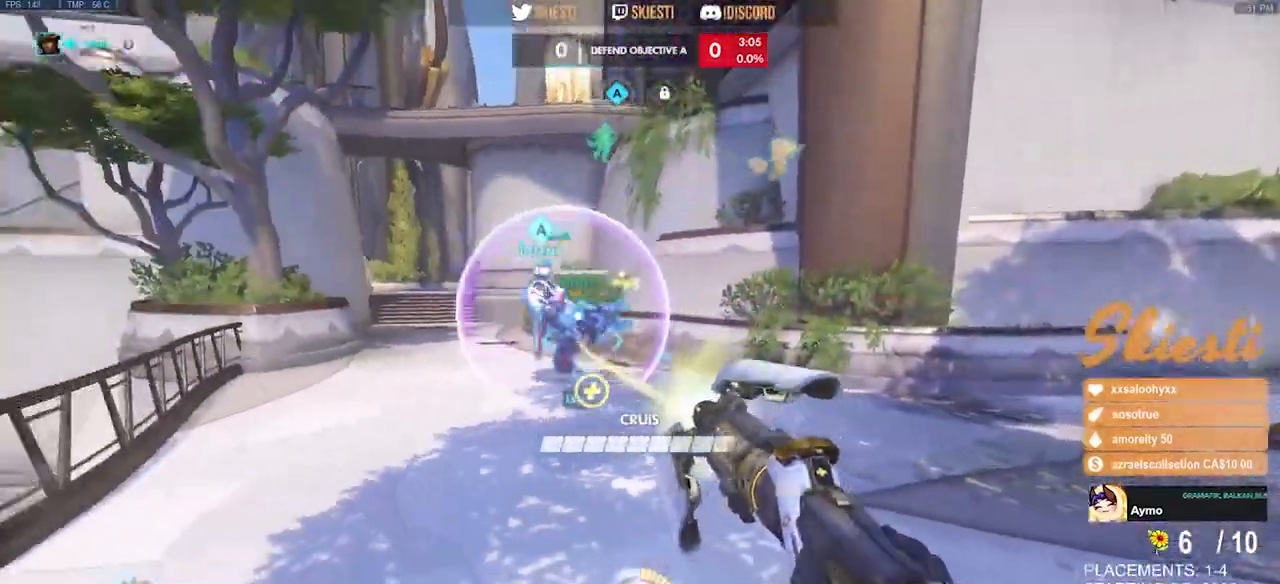
{"keys": ["ctrl", "shift", "space"], "mouse": ["left", "right"], "events": [[16, "ctrl", "down"], [33, "shift", "down"], [66, "d", "up"], [66, "s", "up"], [233, "mouse_right", "up"], [450, "space", "down"], [466, "mouse_right", "down"]]}
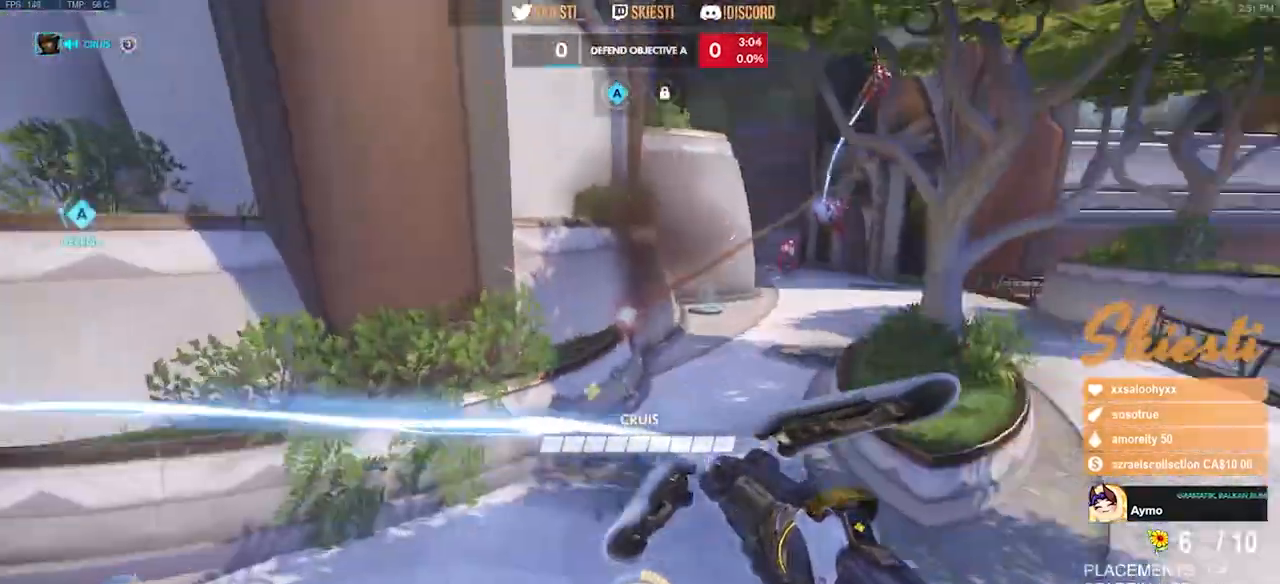
{"keys": ["a", "s", "space"], "mouse": ["left"], "events": [[50, "a", "down"], [450, "mouse_right", "up"], [483, "s", "down"], [500, "ctrl", "up"], [500, "shift", "up"]]}
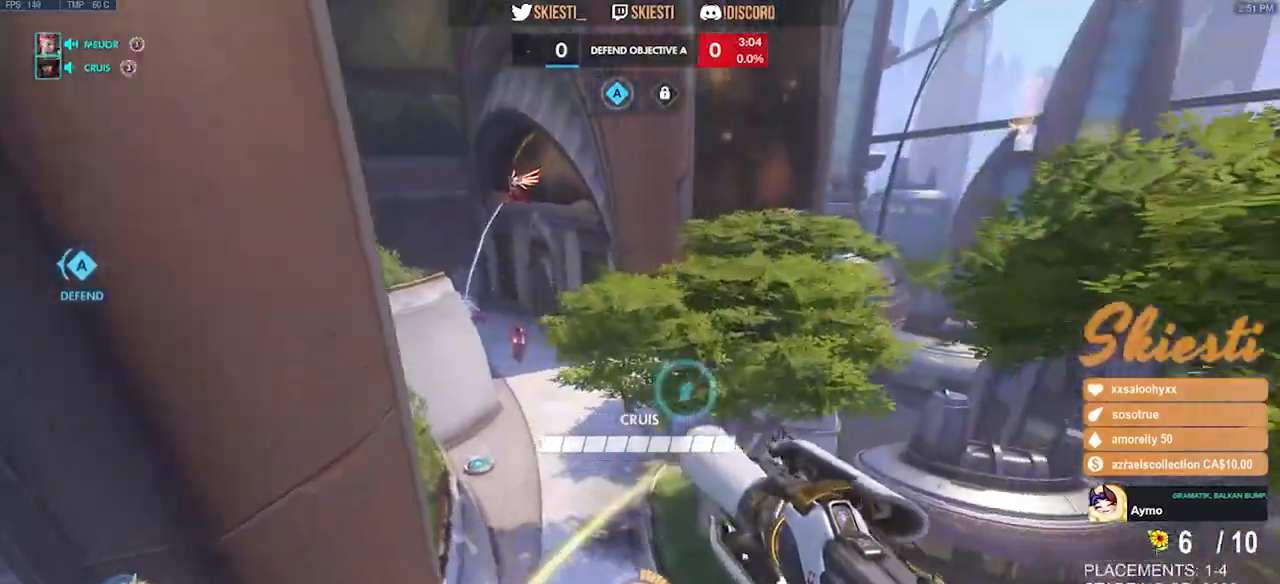
{"keys": ["a", "s", "space"], "mouse": ["left"], "events": []}
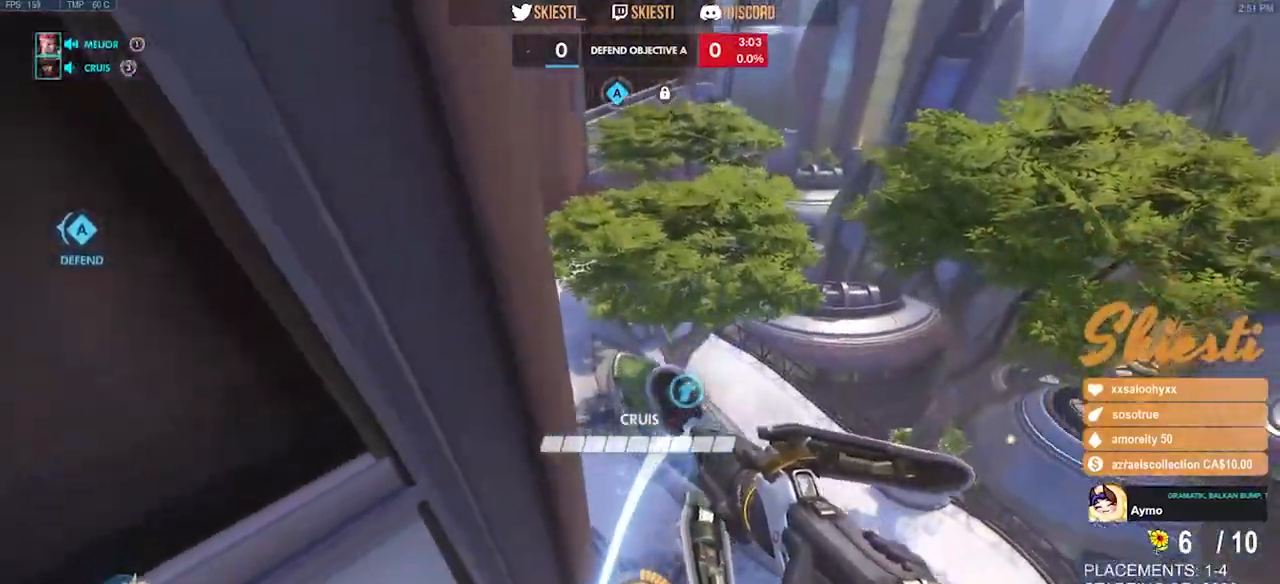
{"keys": ["a", "s", "space"], "mouse": ["left"], "events": []}
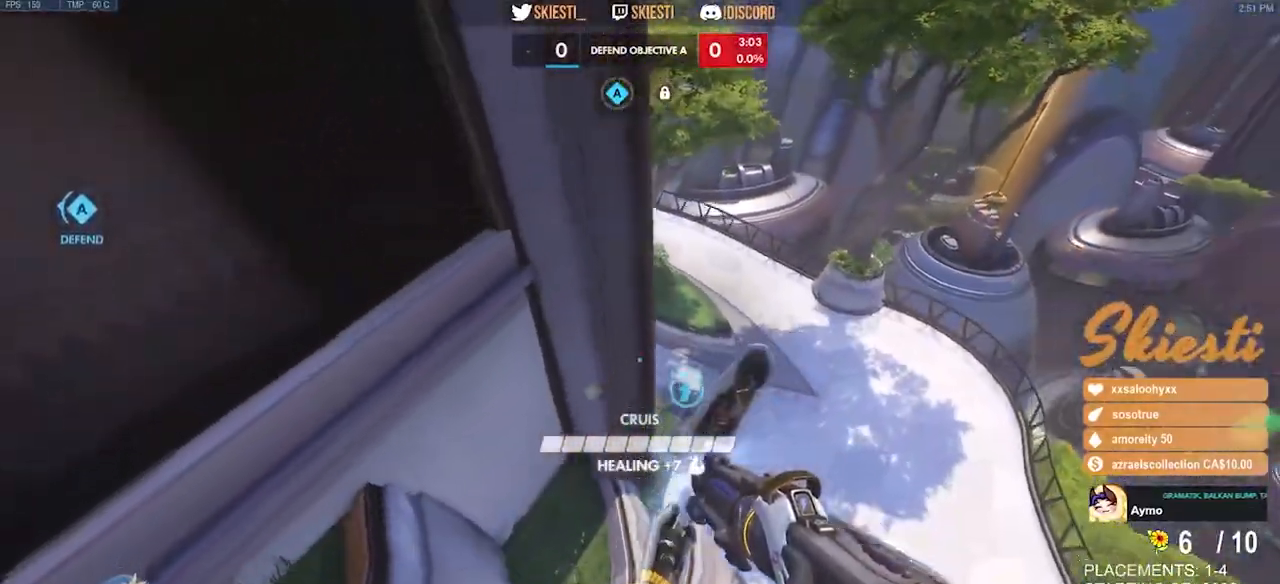
{"keys": ["a", "s"], "mouse": ["left"], "events": [[433, "space", "up"]]}
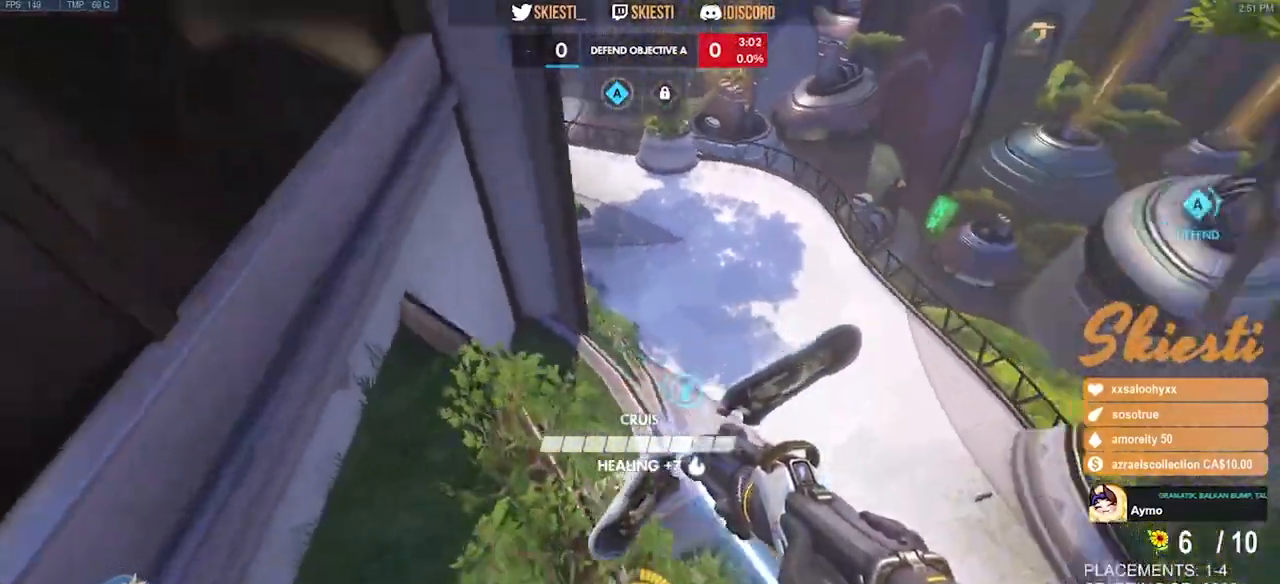
{"keys": ["d", "space", "w"], "mouse": ["left"], "events": [[150, "d", "down"], [150, "s", "up"], [166, "a", "up"], [416, "w", "down"], [433, "space", "down"]]}
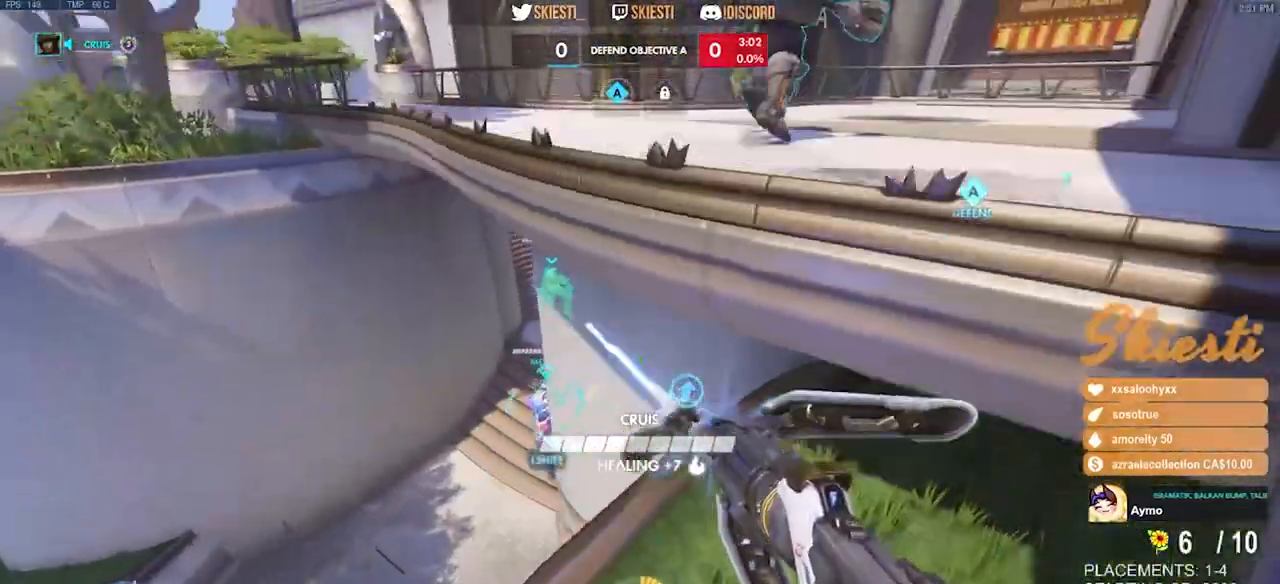
{"keys": ["d", "space", "w"], "mouse": ["left"], "events": []}